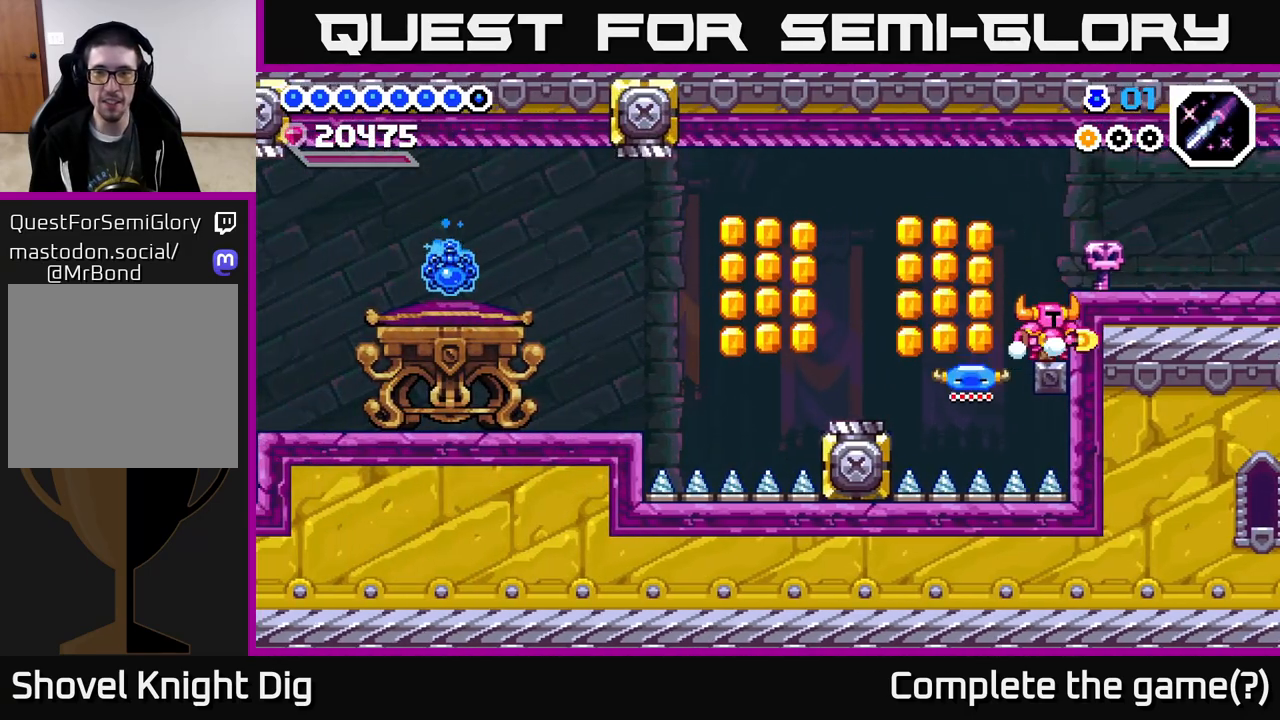
Gameplay with a controller (Xbox layout); each line is a JSON object with the inputs held at the frame after it. "events" lists button and stick changes between this image and that frame as [ms after this image, input, new state], when the widget could be followed in between. Not read: left_stick.
{"buttons": [], "right_stick": "center", "events": []}
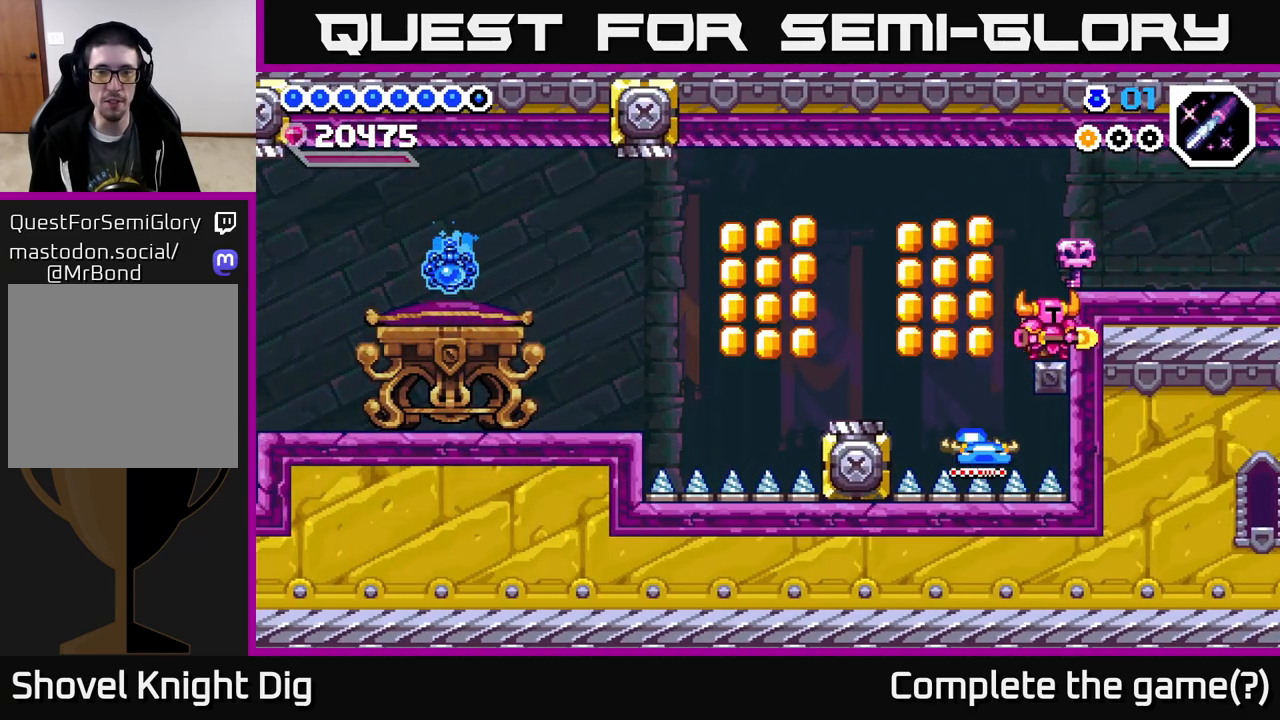
{"buttons": [], "right_stick": "center", "events": []}
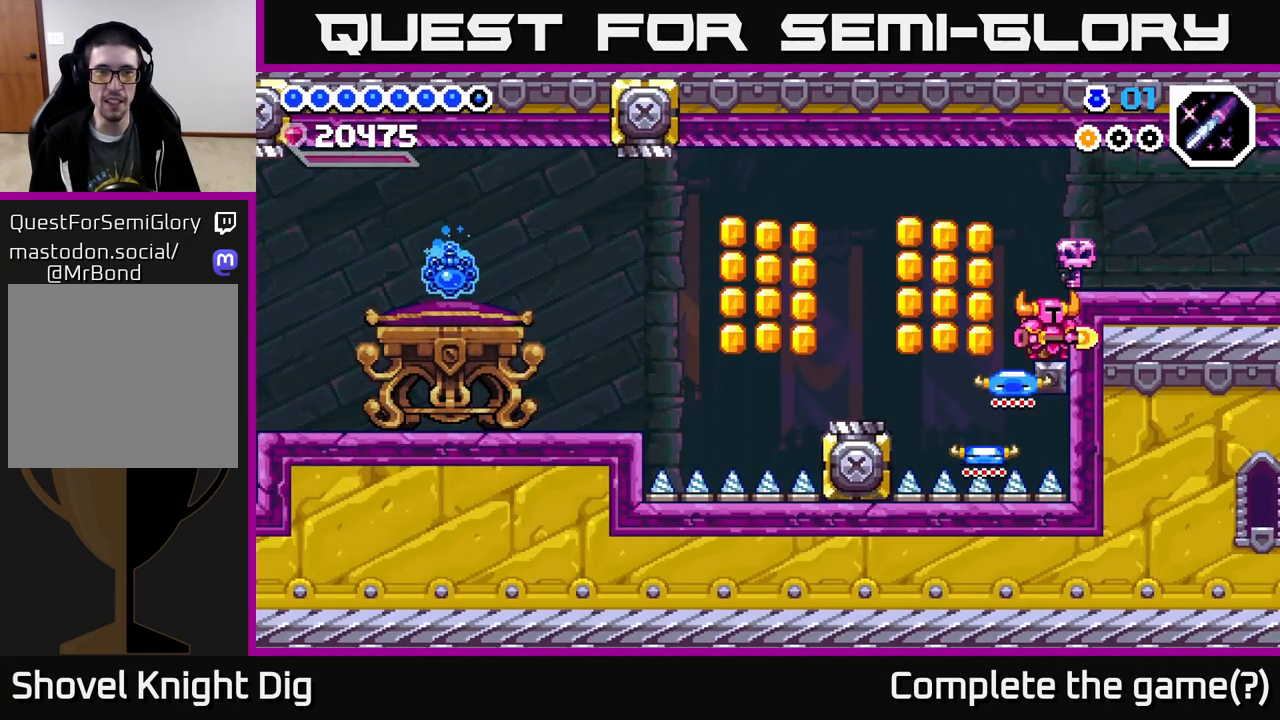
{"buttons": [], "right_stick": "center", "events": []}
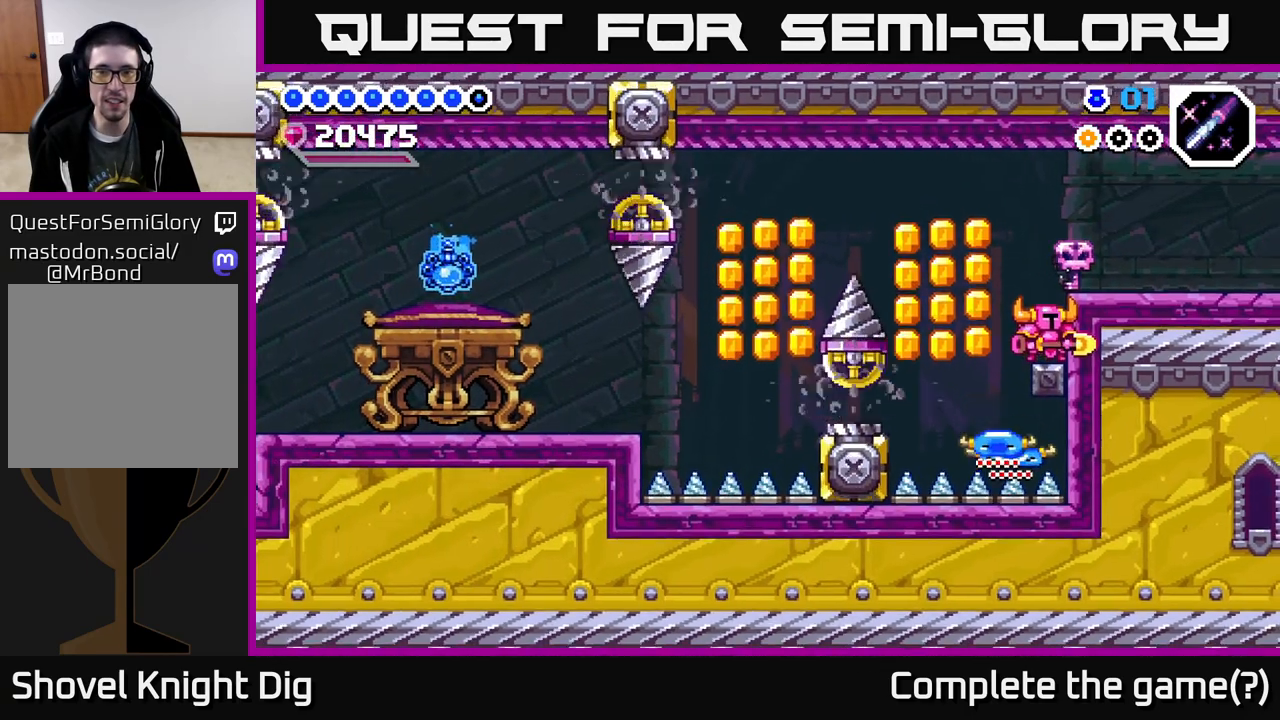
{"buttons": ["DPAD_LEFT"], "right_stick": "center", "events": [[483, "DPAD_LEFT", "down"]]}
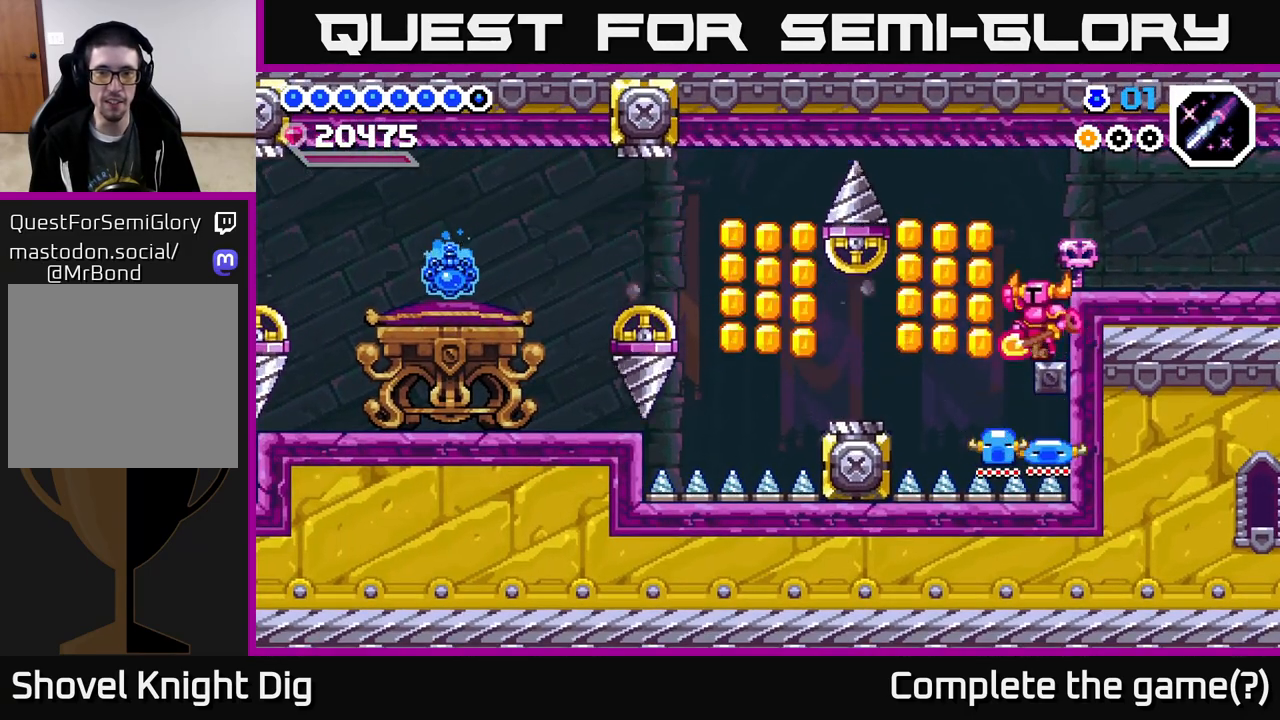
{"buttons": ["DPAD_LEFT"], "right_stick": "center", "events": [[17, "A", "down"], [117, "A", "up"], [317, "DPAD_LEFT", "up"], [467, "DPAD_LEFT", "down"]]}
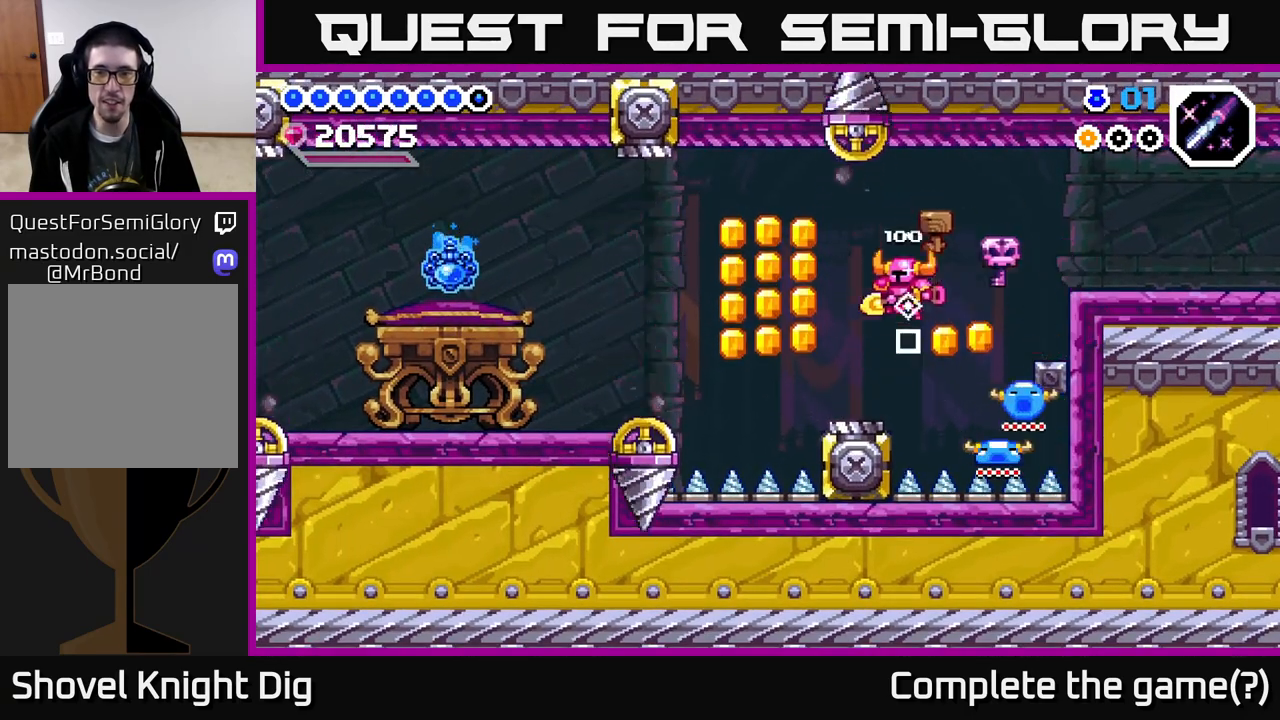
{"buttons": ["A", "DPAD_LEFT"], "right_stick": "center", "events": [[117, "DPAD_LEFT", "up"], [250, "DPAD_LEFT", "down"], [333, "A", "down"]]}
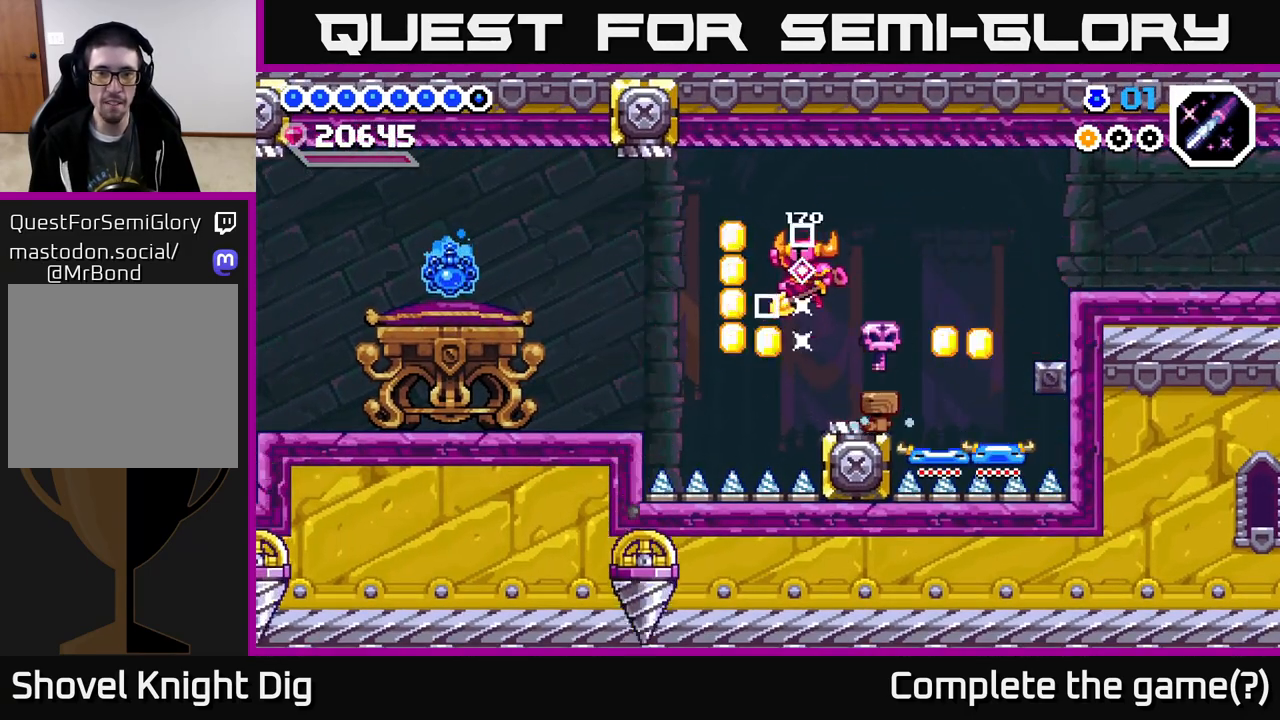
{"buttons": ["DPAD_LEFT"], "right_stick": "center", "events": [[467, "A", "up"]]}
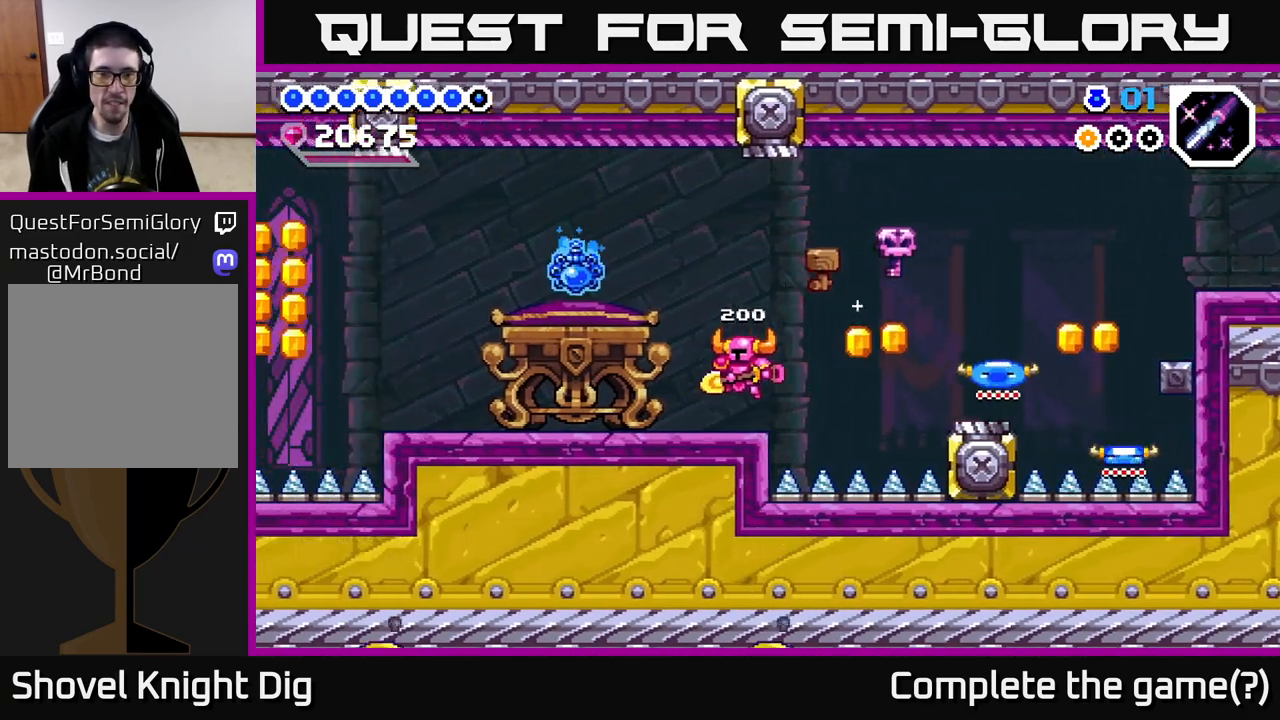
{"buttons": ["DPAD_LEFT"], "right_stick": "center", "events": [[217, "A", "down"], [400, "A", "up"]]}
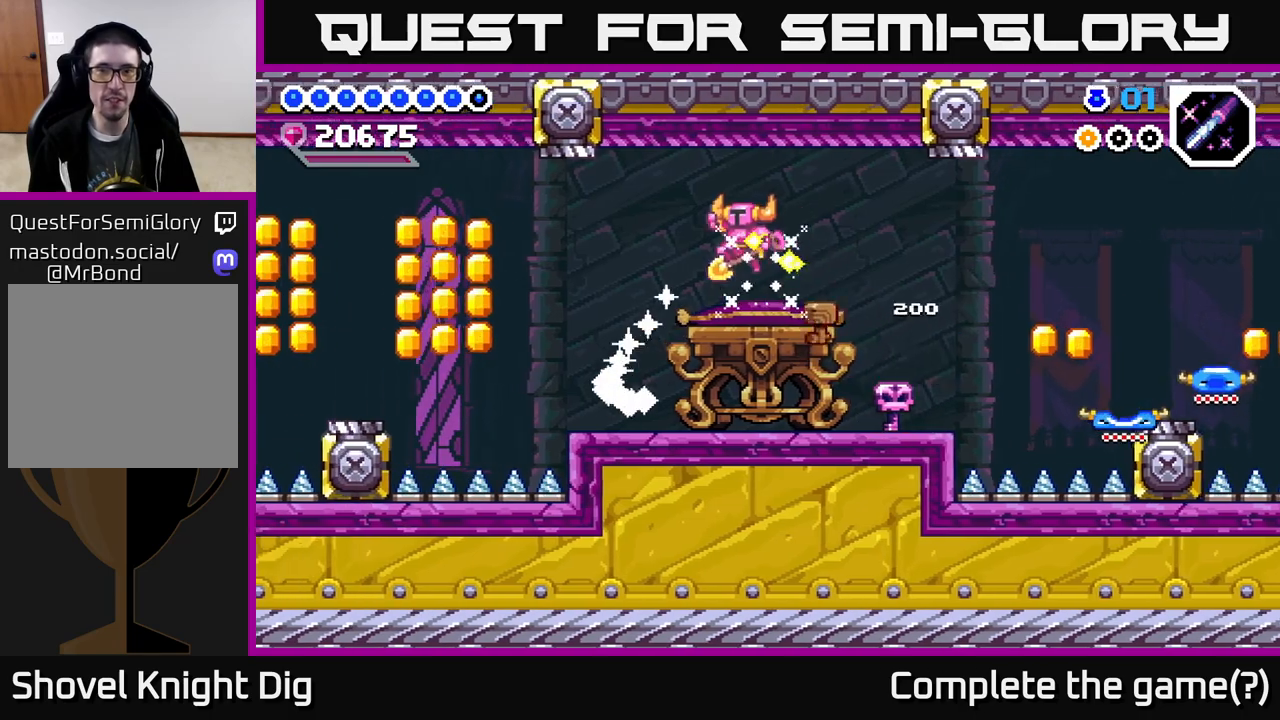
{"buttons": [], "right_stick": "center", "events": [[233, "DPAD_LEFT", "up"]]}
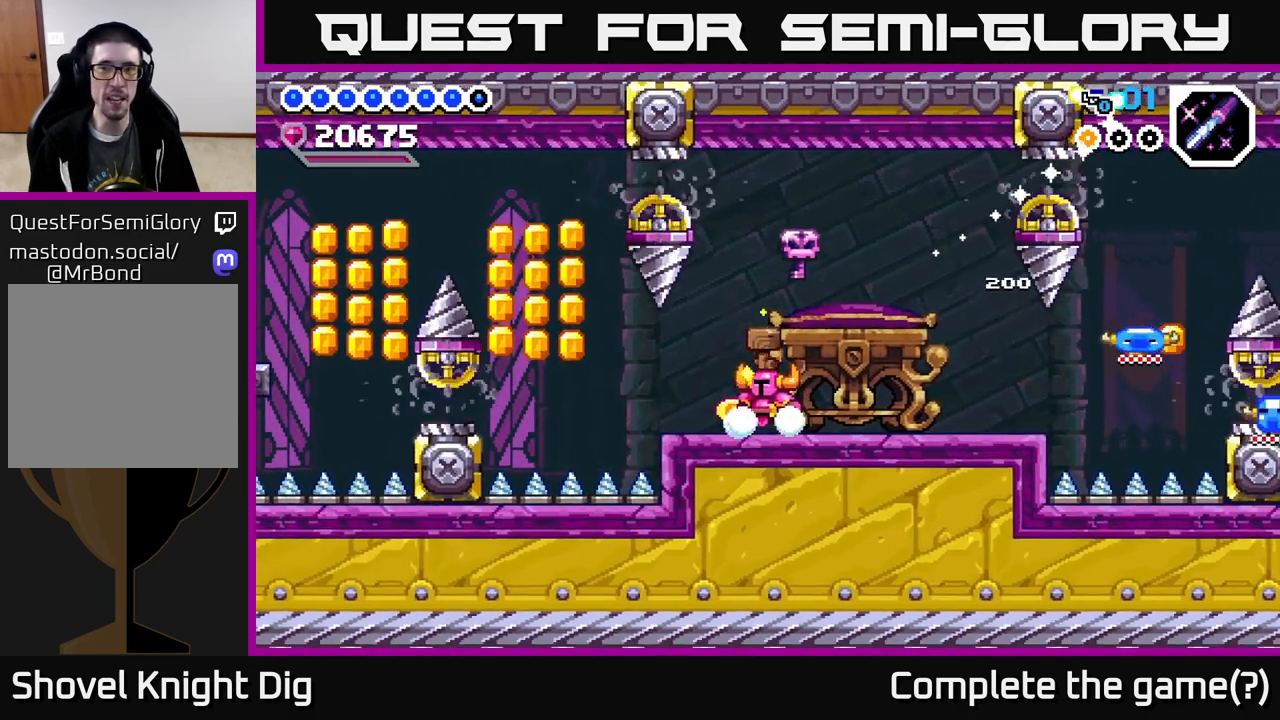
{"buttons": [], "right_stick": "center", "events": []}
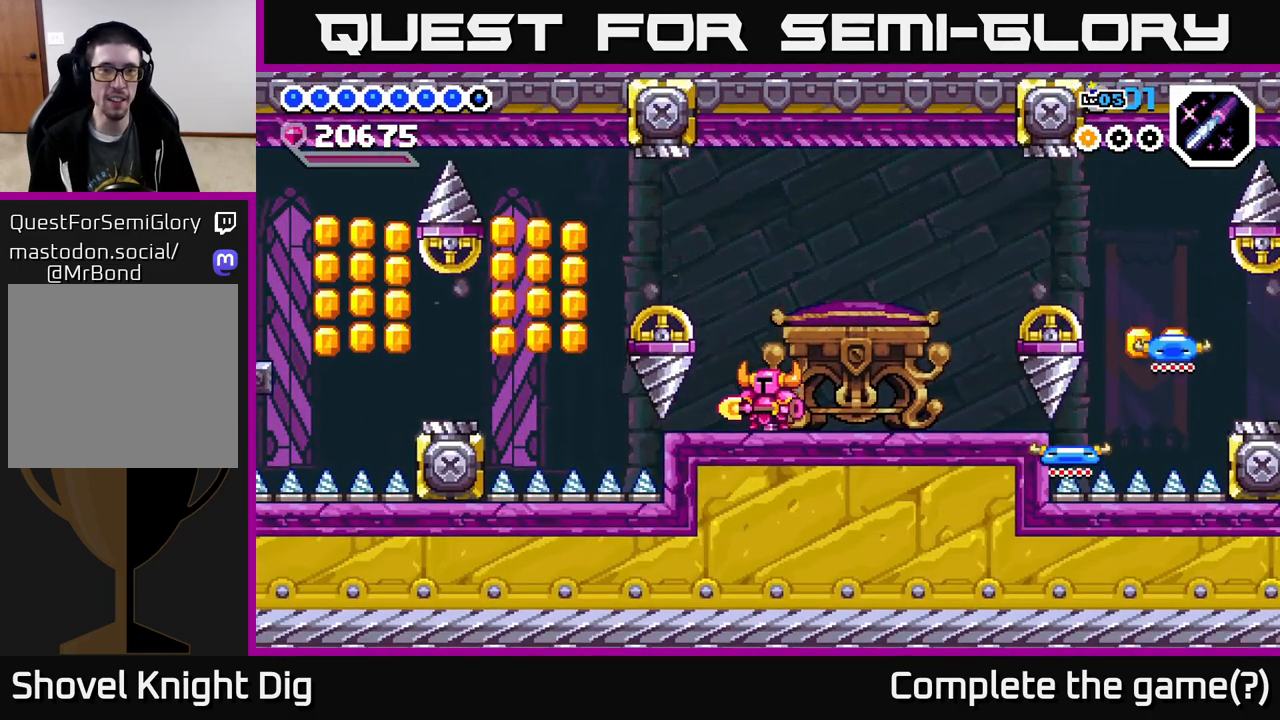
{"buttons": ["DPAD_LEFT"], "right_stick": "center", "events": [[367, "DPAD_LEFT", "down"]]}
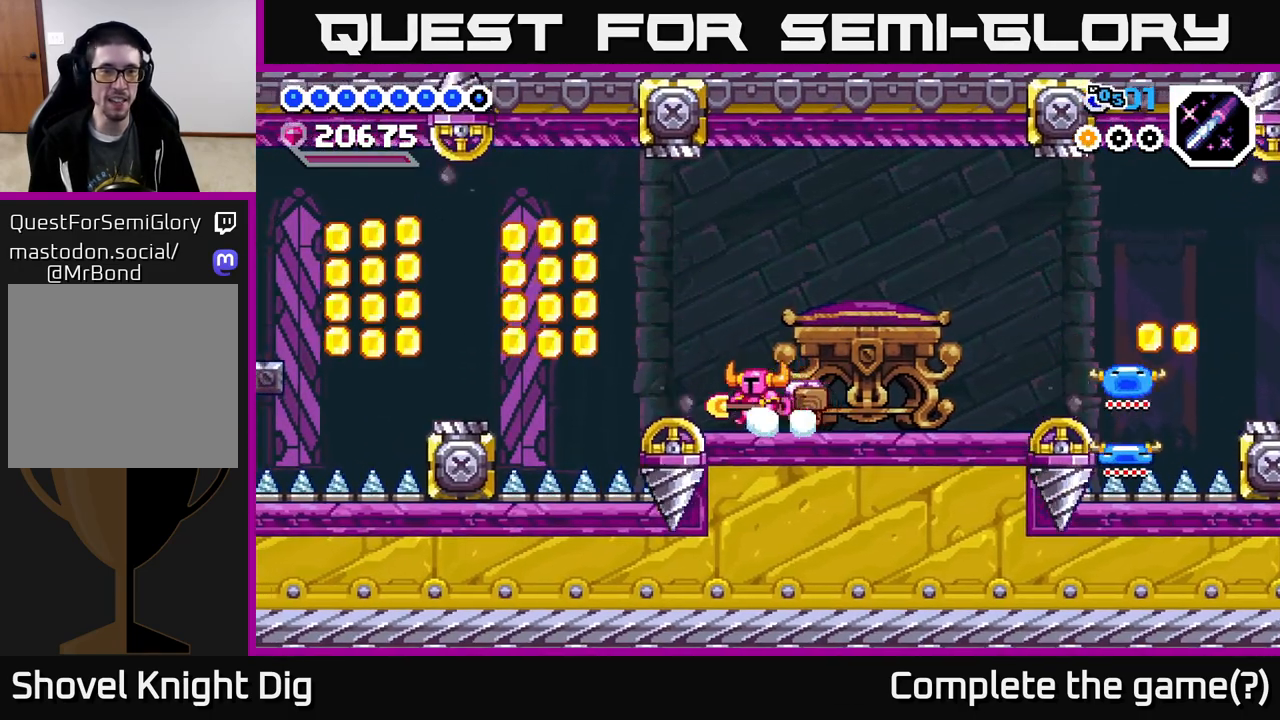
{"buttons": ["DPAD_LEFT"], "right_stick": "center", "events": [[250, "A", "down"], [433, "A", "up"]]}
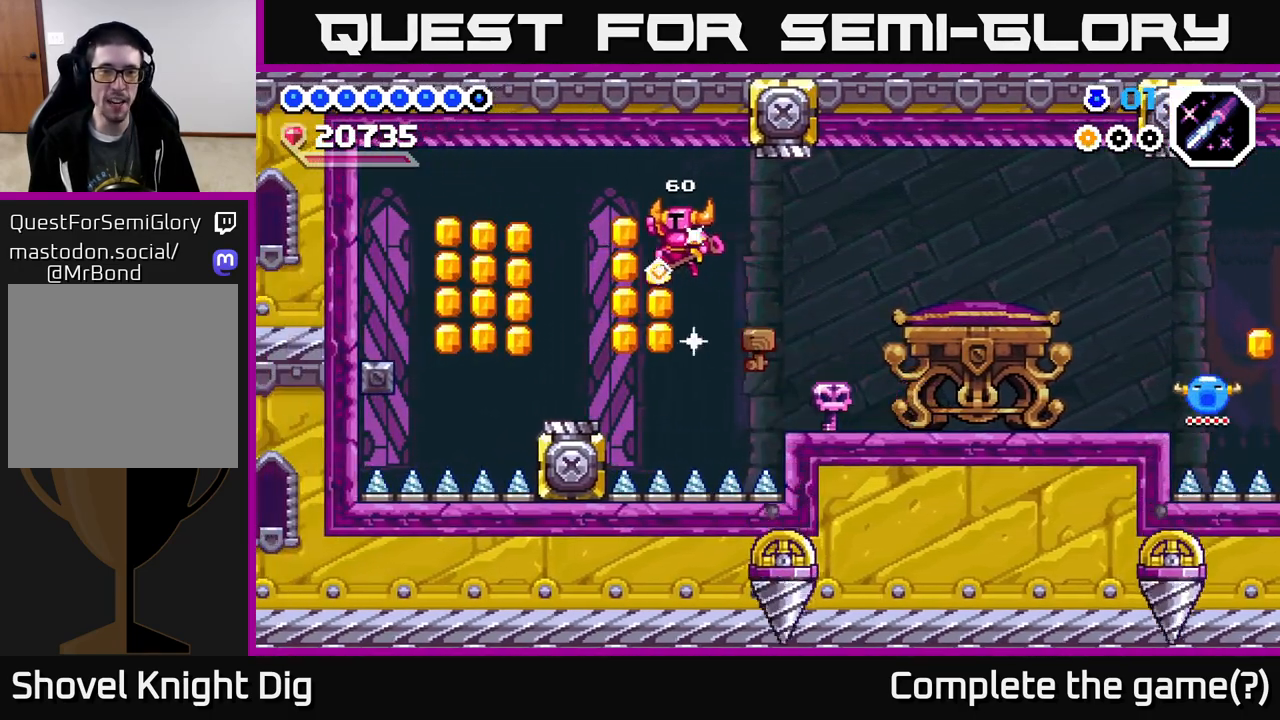
{"buttons": ["DPAD_LEFT"], "right_stick": "center", "events": [[200, "DPAD_LEFT", "up"], [300, "DPAD_LEFT", "down"]]}
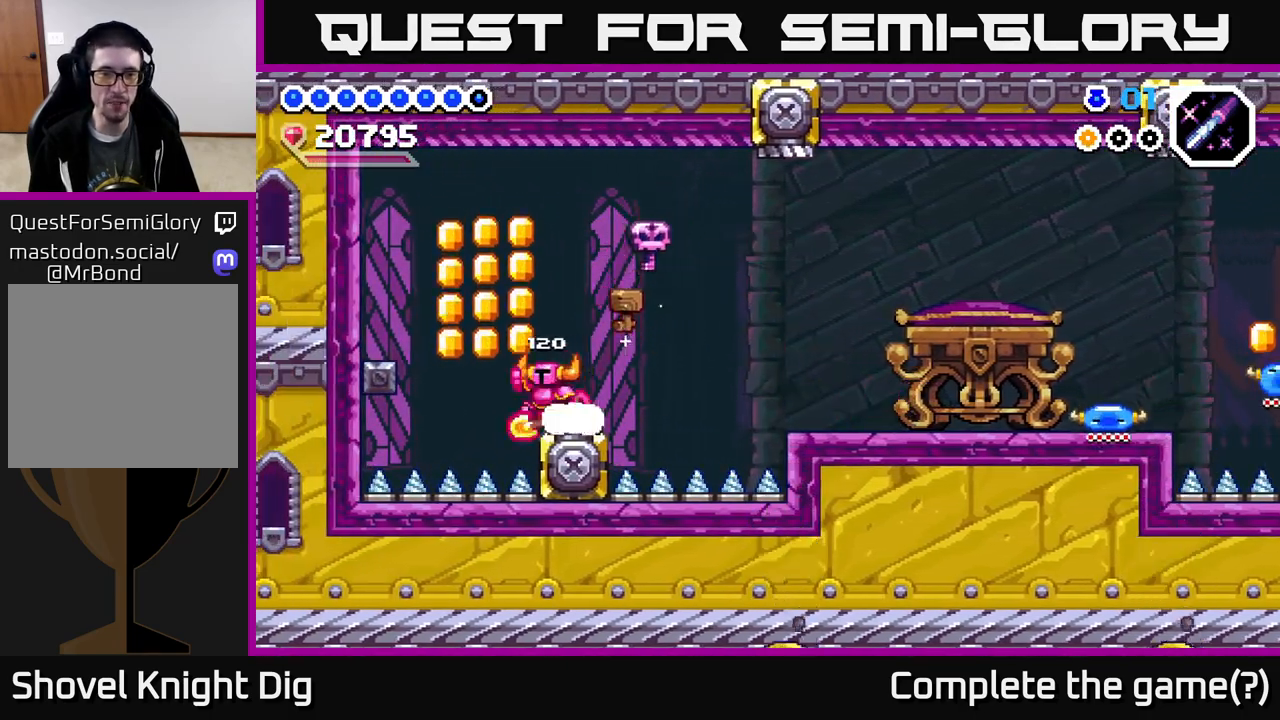
{"buttons": ["DPAD_LEFT"], "right_stick": "center", "events": [[33, "A", "down"], [317, "A", "up"]]}
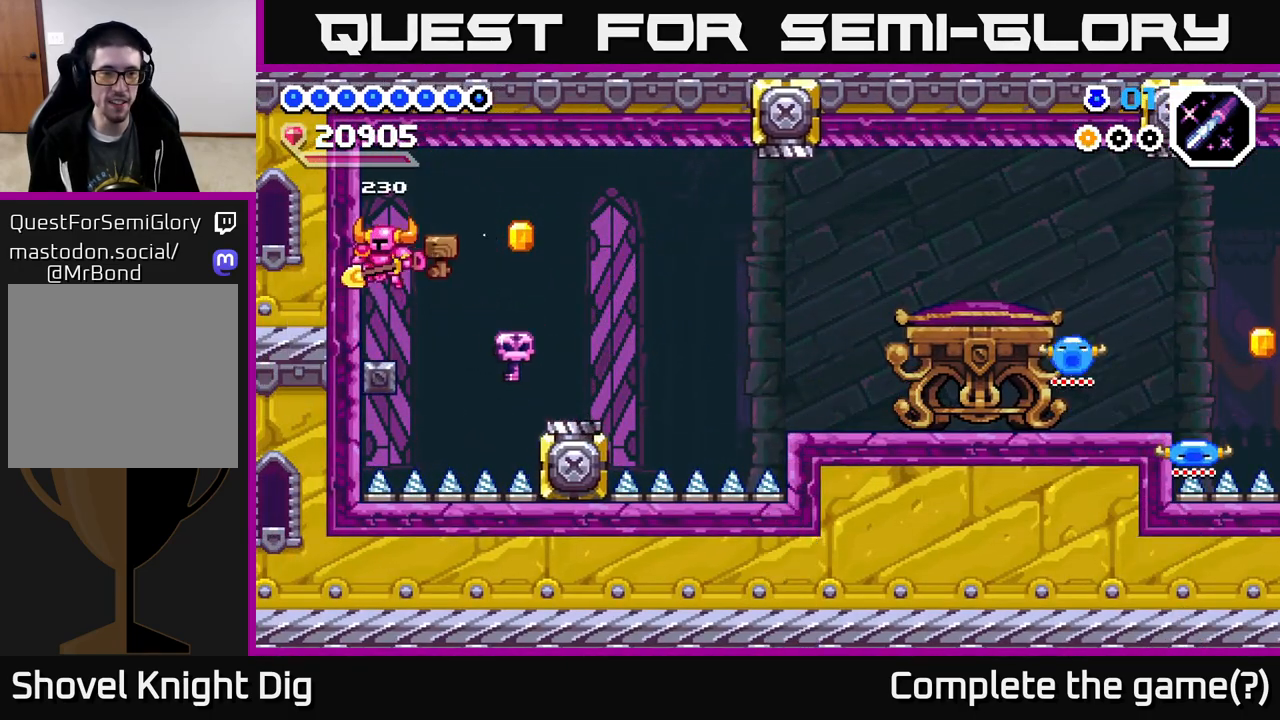
{"buttons": [], "right_stick": "center", "events": [[83, "DPAD_LEFT", "up"]]}
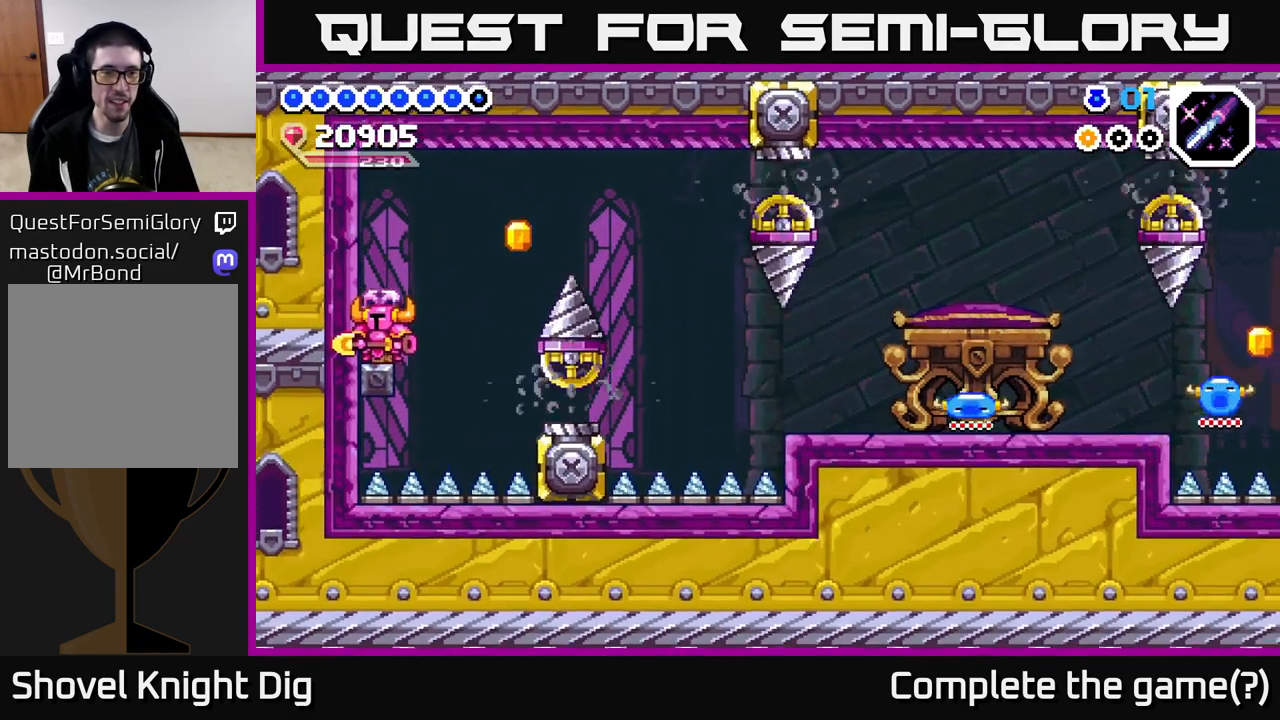
{"buttons": ["A", "DPAD_RIGHT"], "right_stick": "center", "events": [[417, "DPAD_RIGHT", "down"], [450, "A", "down"]]}
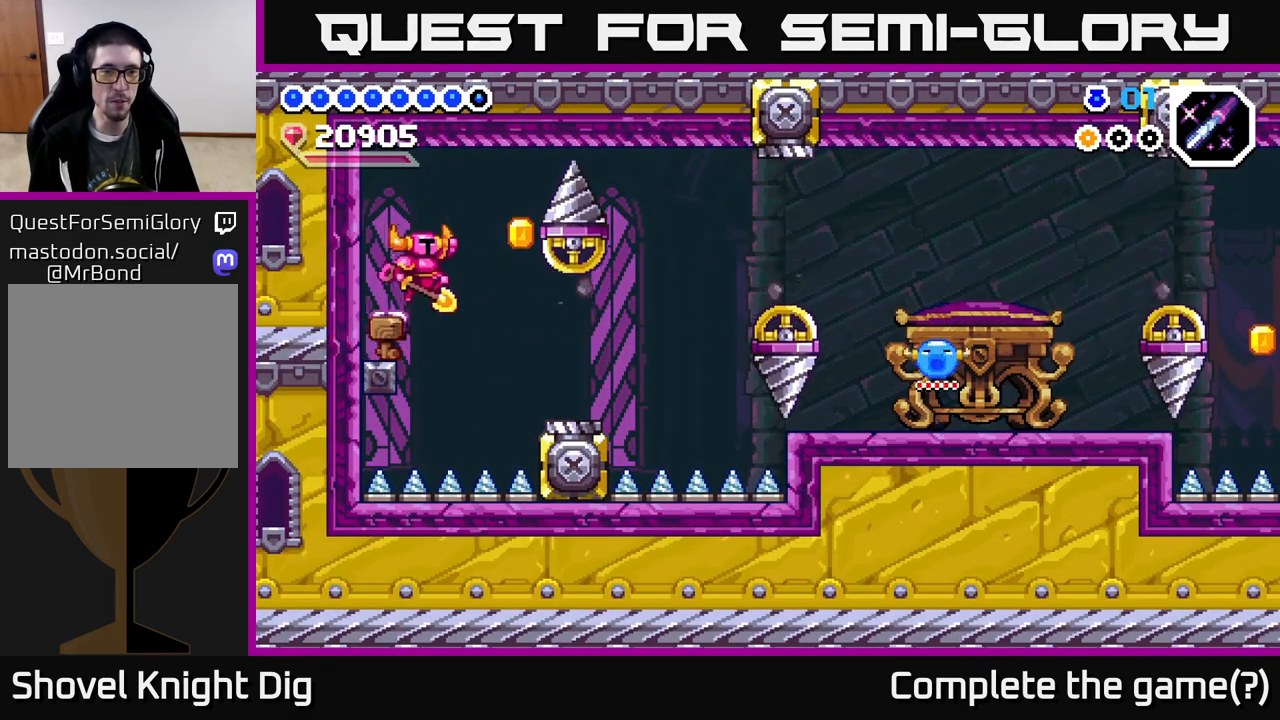
{"buttons": ["DPAD_RIGHT"], "right_stick": "center", "events": [[33, "A", "up"], [267, "DPAD_RIGHT", "up"], [300, "DPAD_RIGHT", "down"]]}
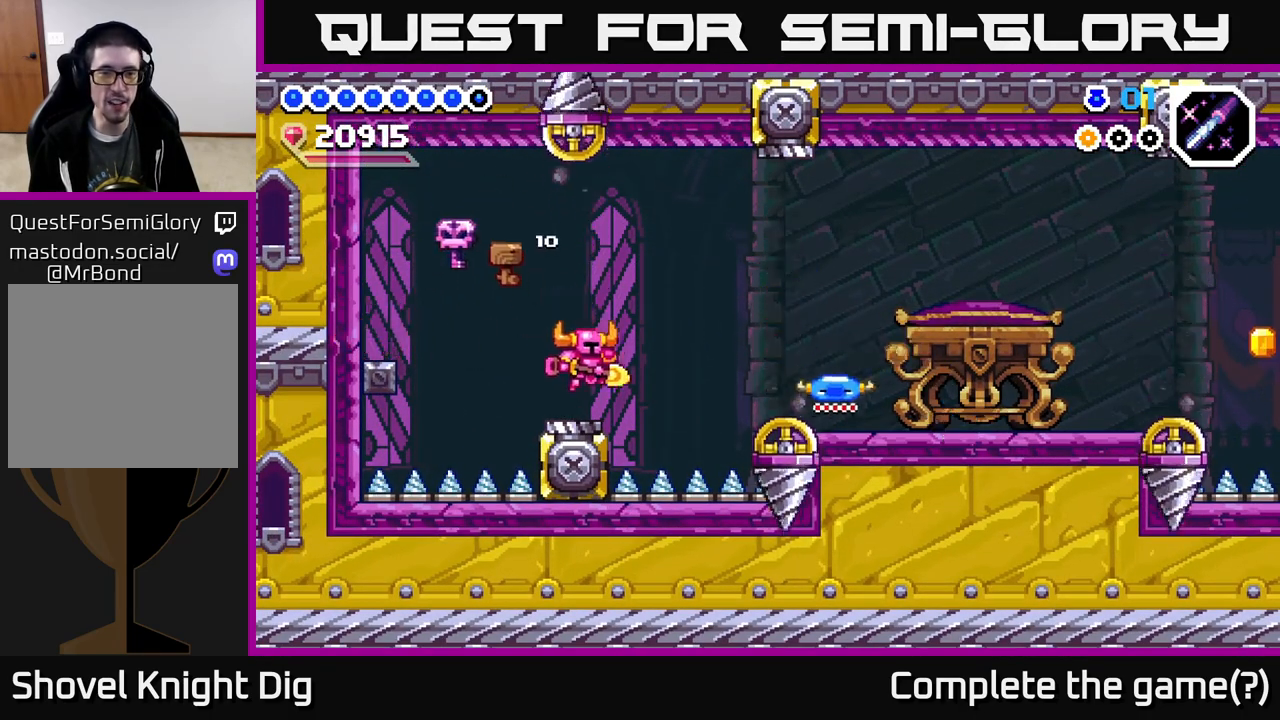
{"buttons": ["DPAD_RIGHT"], "right_stick": "center", "events": [[150, "A", "down"], [450, "A", "up"]]}
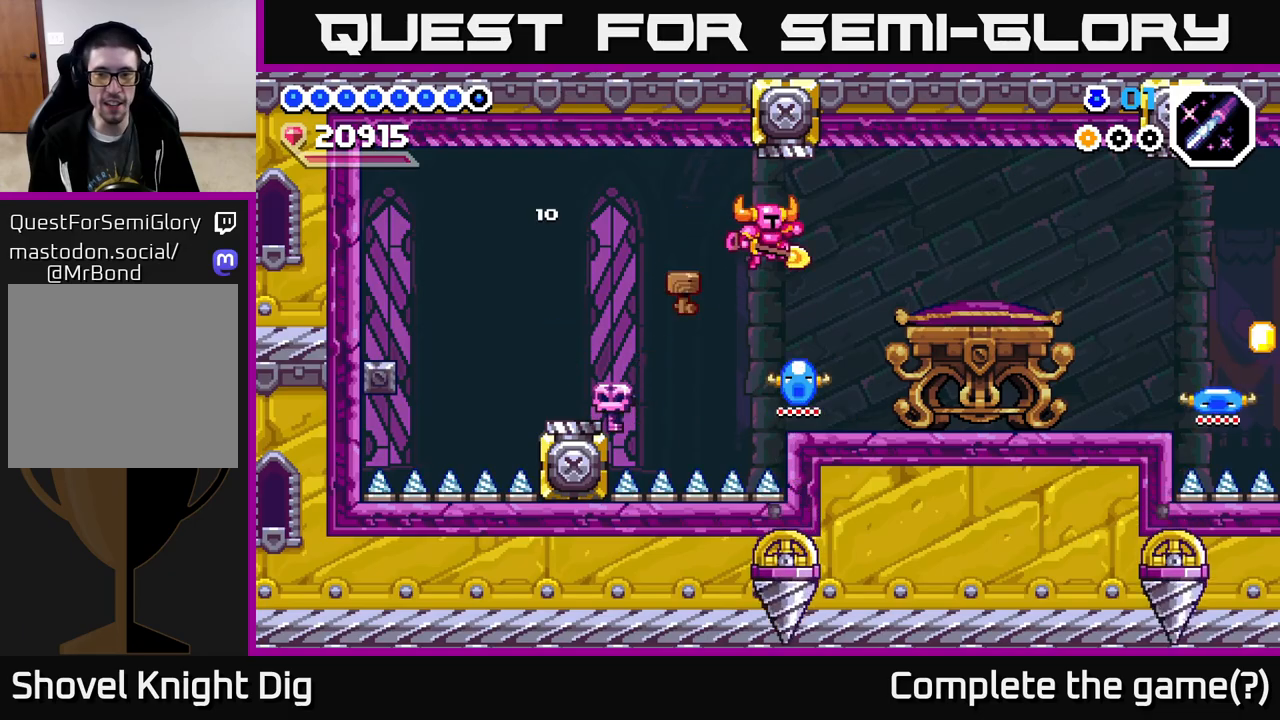
{"buttons": ["DPAD_RIGHT"], "right_stick": "center", "events": []}
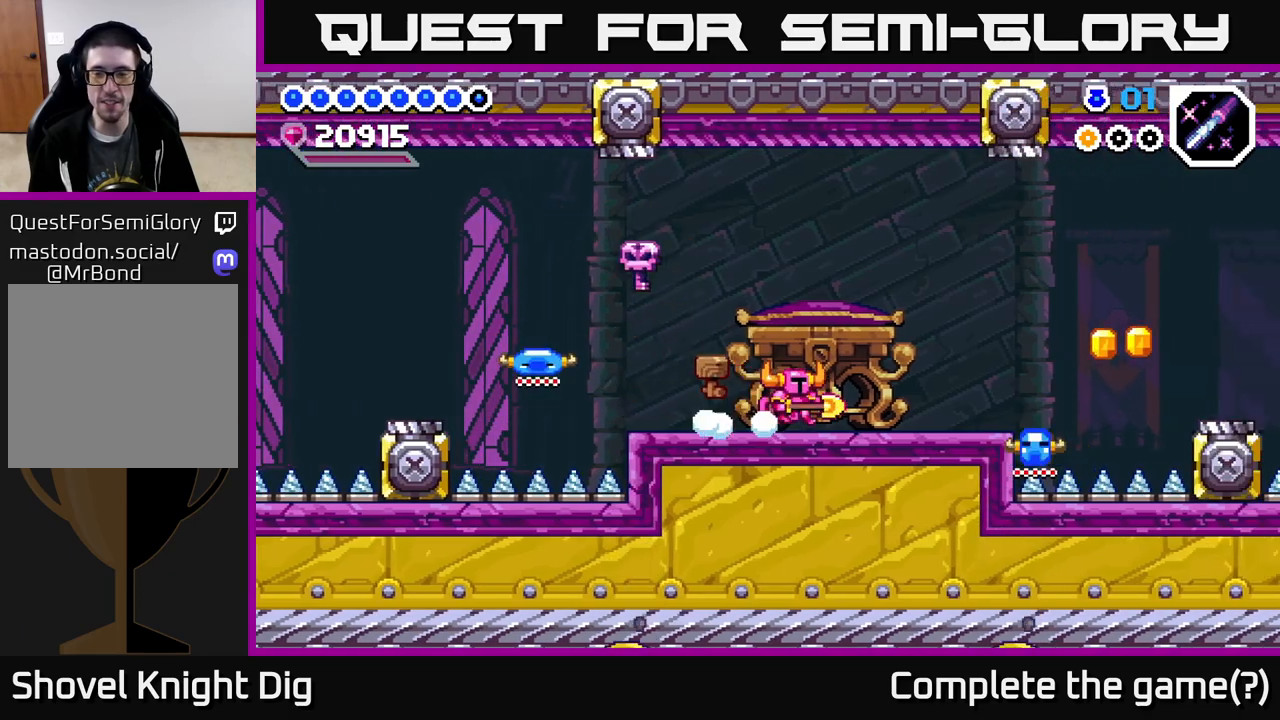
{"buttons": [], "right_stick": "center", "events": [[400, "DPAD_RIGHT", "up"]]}
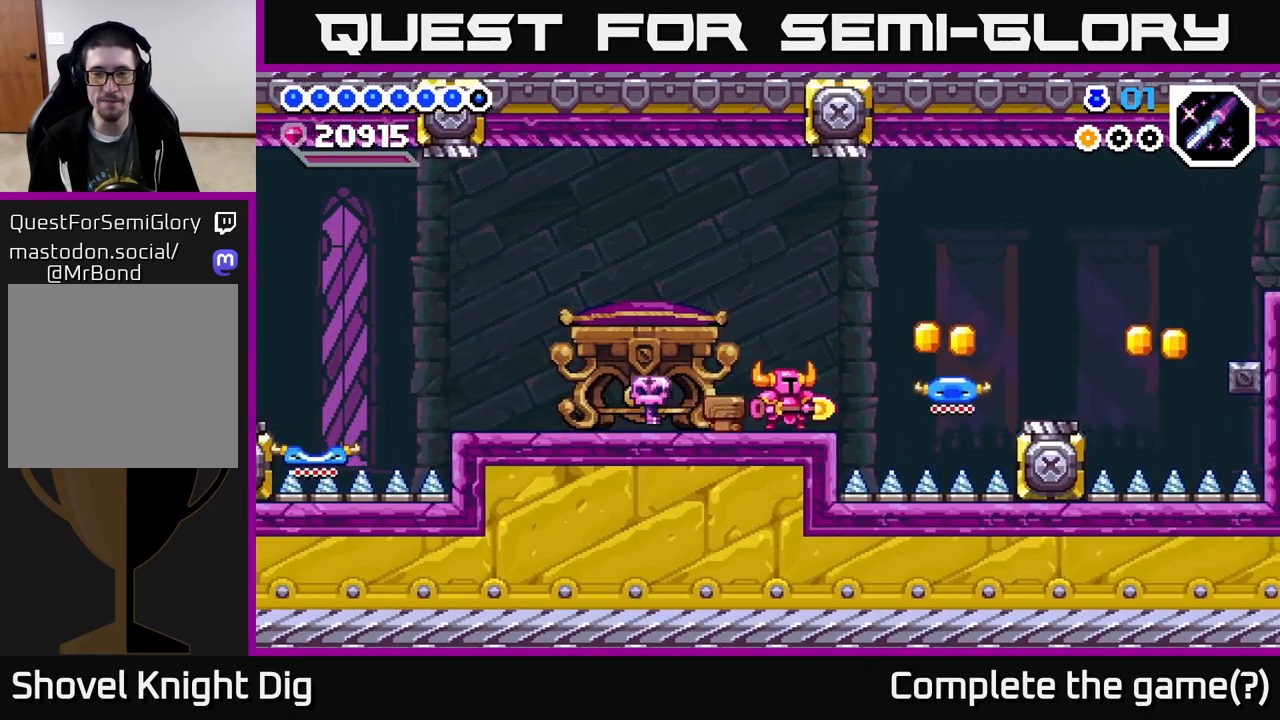
{"buttons": ["DPAD_LEFT"], "right_stick": "center", "events": [[367, "DPAD_LEFT", "down"]]}
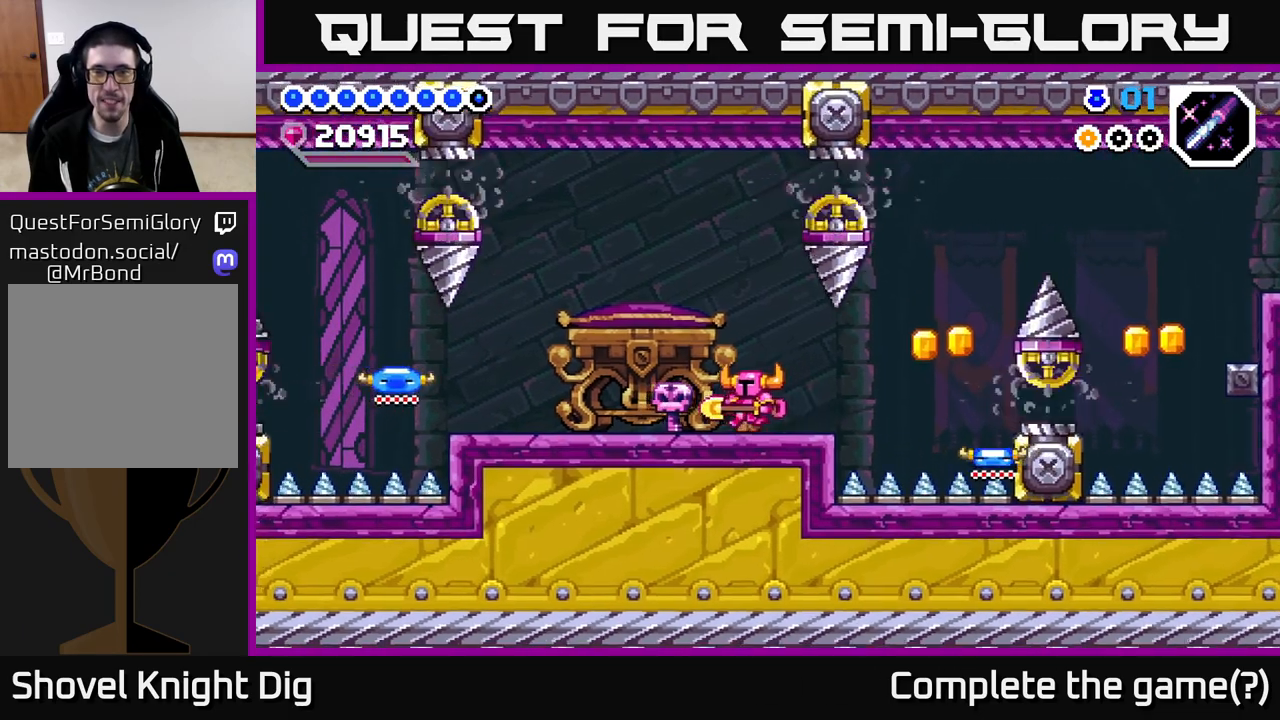
{"buttons": [], "right_stick": "center", "events": [[33, "DPAD_LEFT", "up"], [83, "DPAD_RIGHT", "down"], [167, "DPAD_RIGHT", "up"]]}
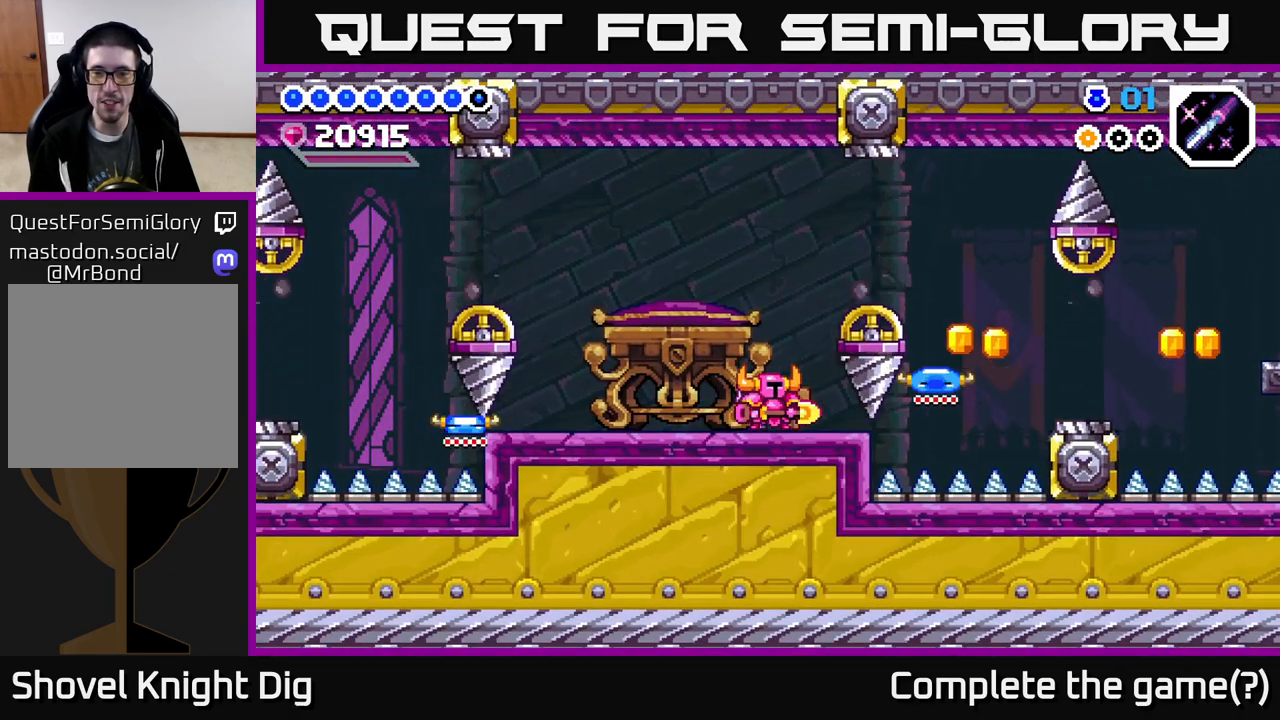
{"buttons": ["DPAD_RIGHT"], "right_stick": "center", "events": [[283, "DPAD_RIGHT", "down"]]}
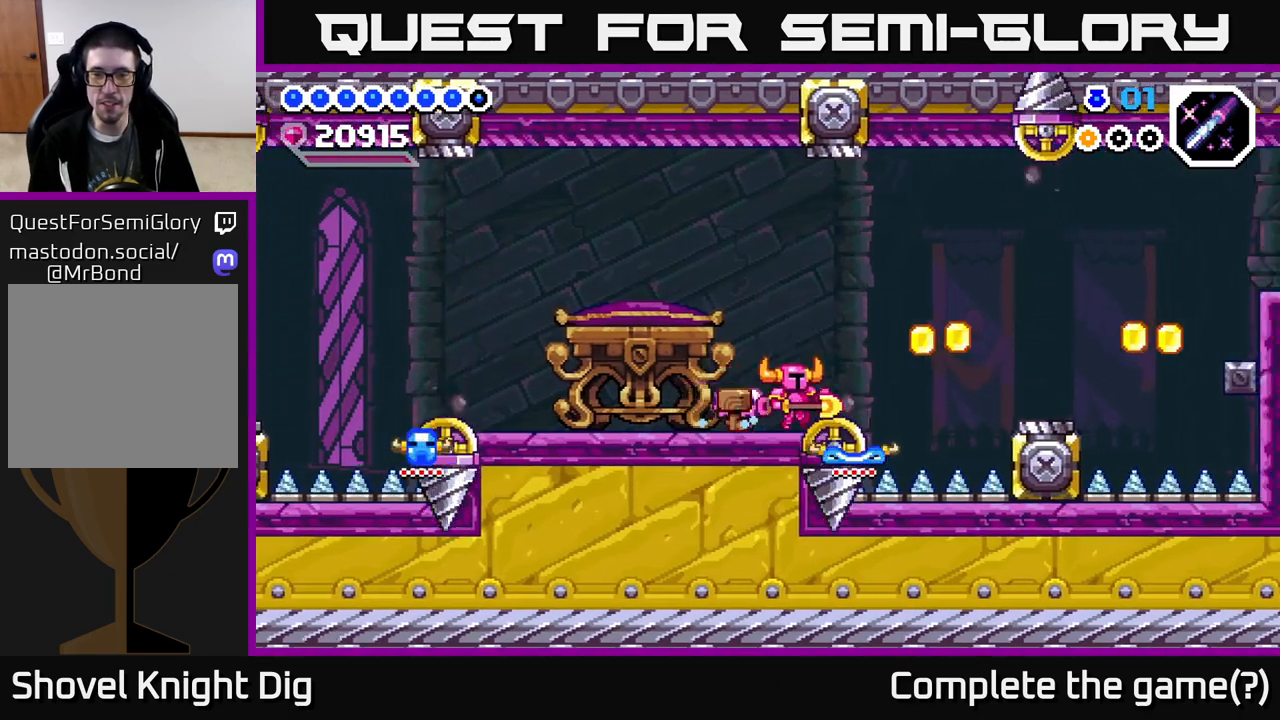
{"buttons": ["DPAD_RIGHT"], "right_stick": "center", "events": [[150, "A", "down"], [300, "A", "up"]]}
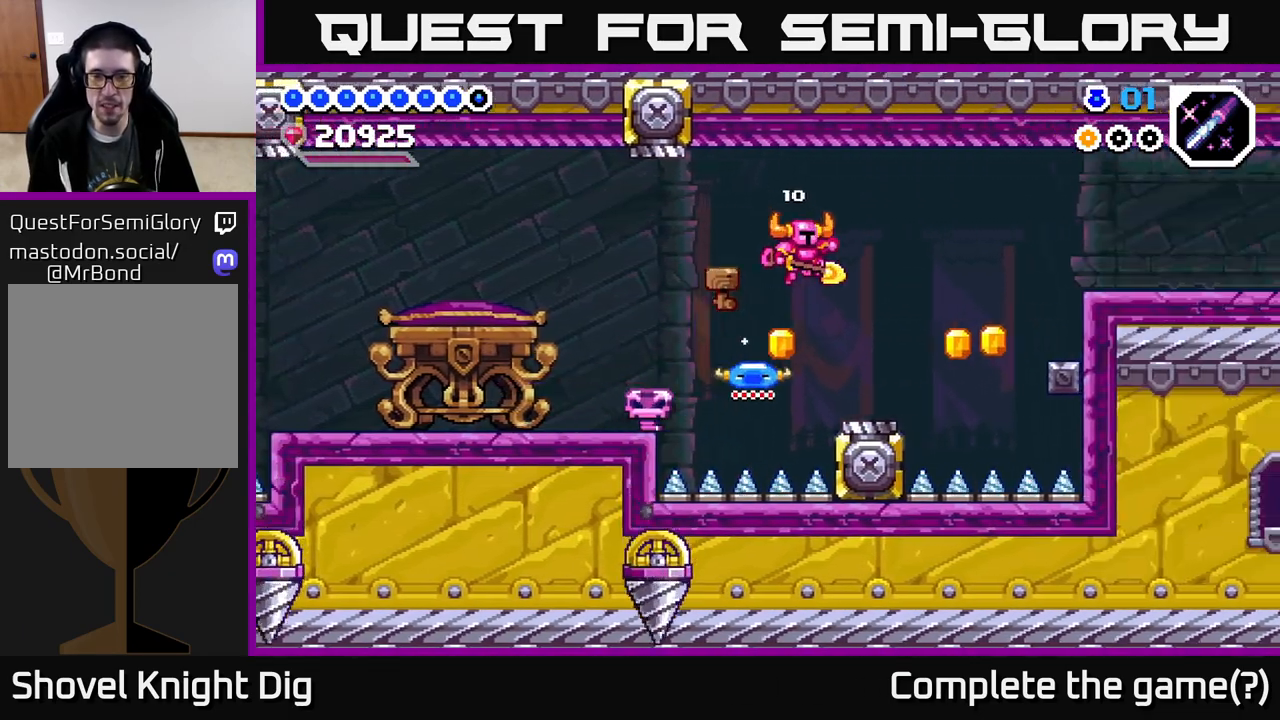
{"buttons": ["A", "DPAD_RIGHT"], "right_stick": "center", "events": [[367, "A", "down"]]}
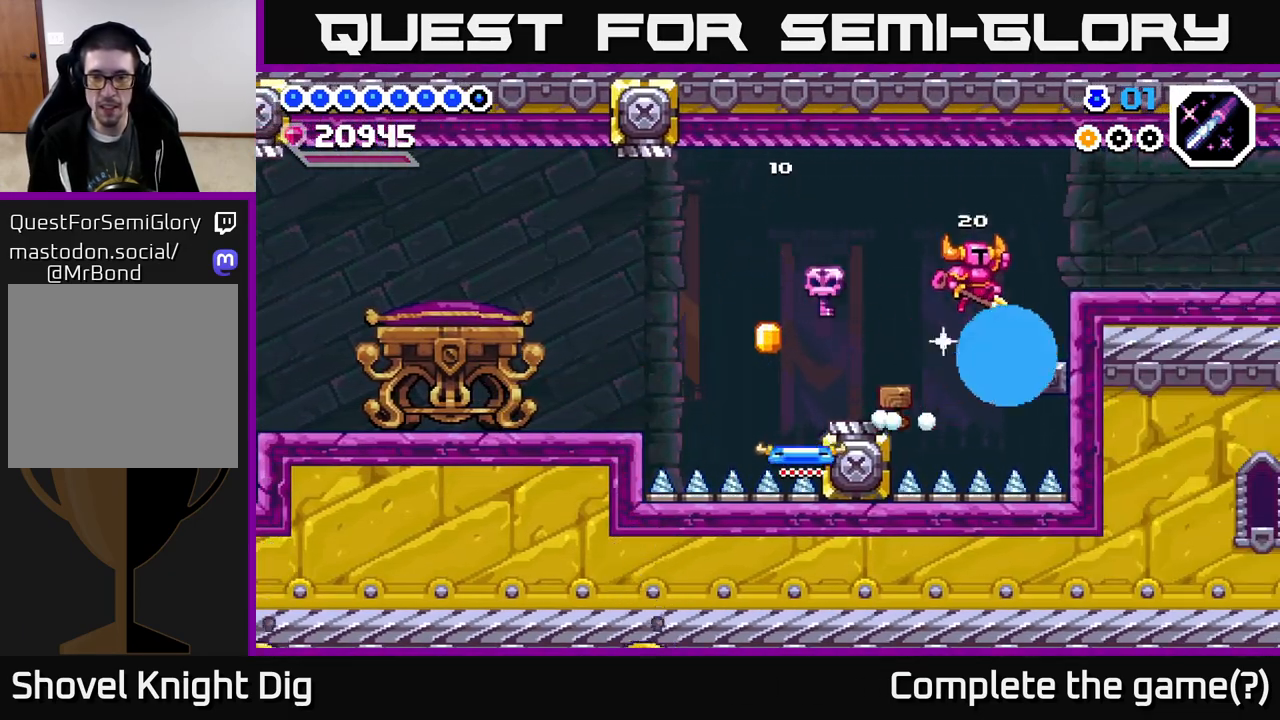
{"buttons": ["DPAD_RIGHT"], "right_stick": "center", "events": [[100, "A", "up"]]}
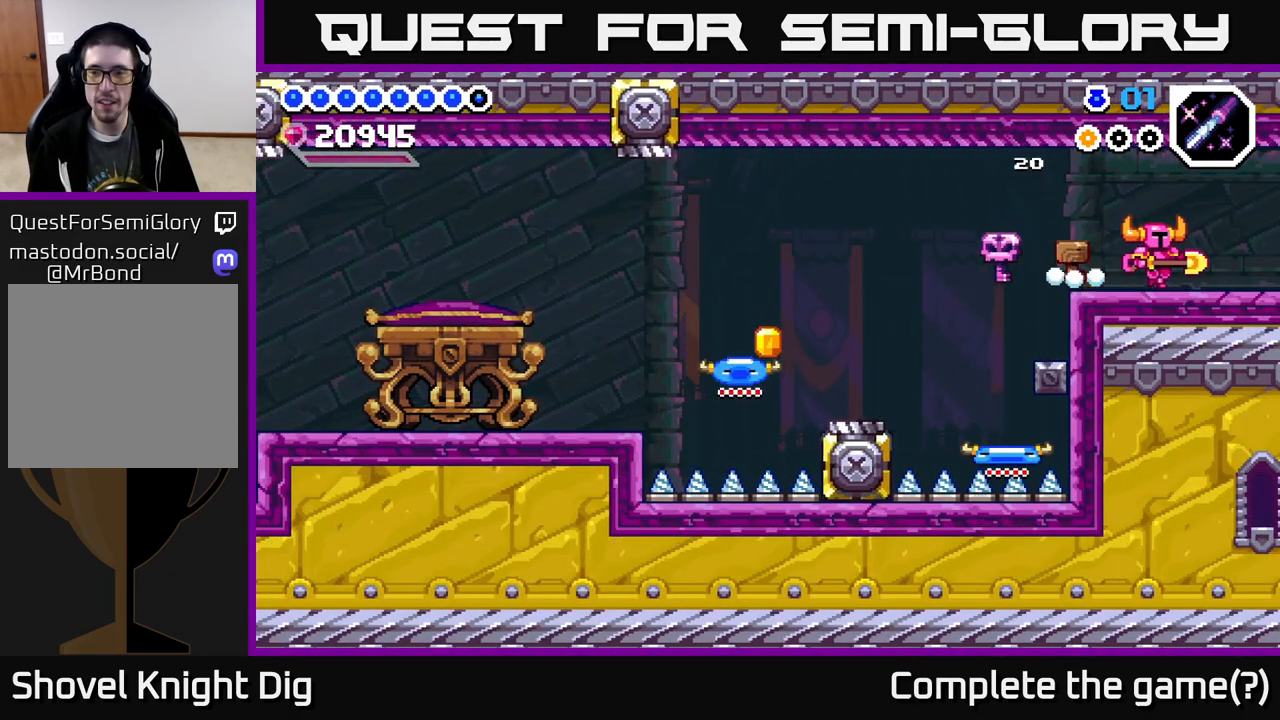
{"buttons": [], "right_stick": "center", "events": [[467, "DPAD_RIGHT", "up"]]}
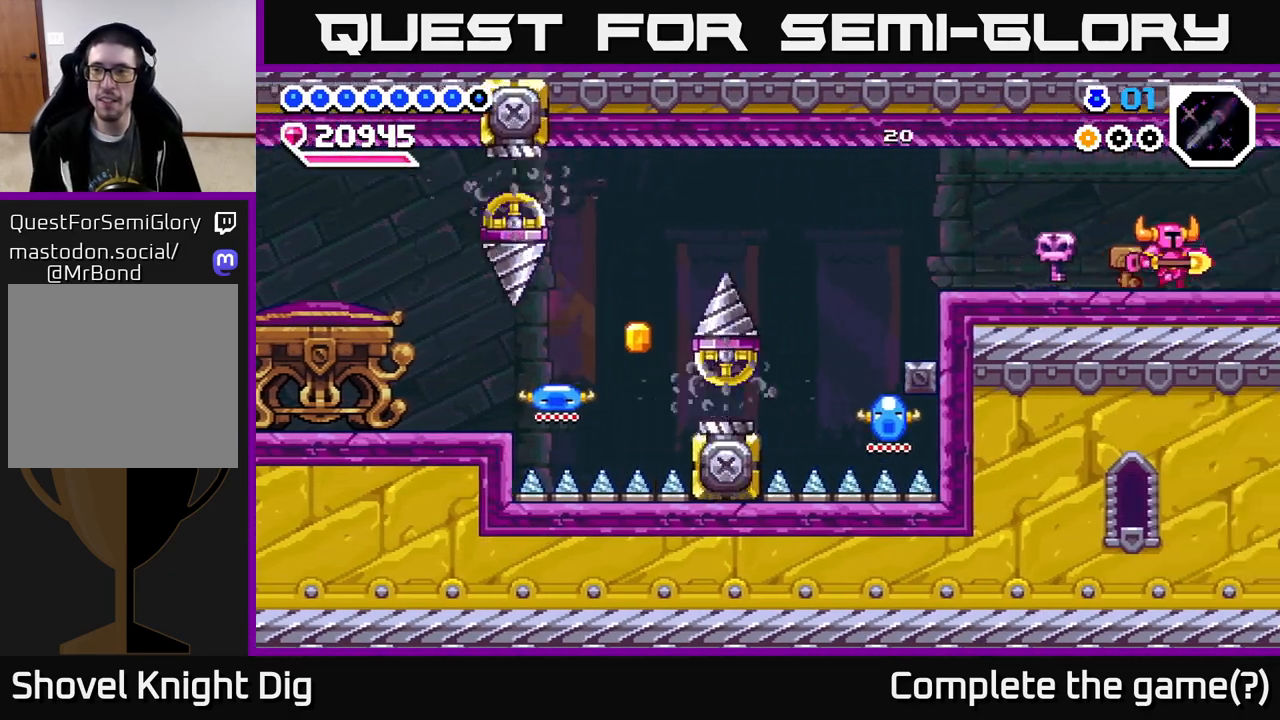
{"buttons": [], "right_stick": "center", "events": [[250, "DPAD_RIGHT", "down"], [367, "DPAD_RIGHT", "up"]]}
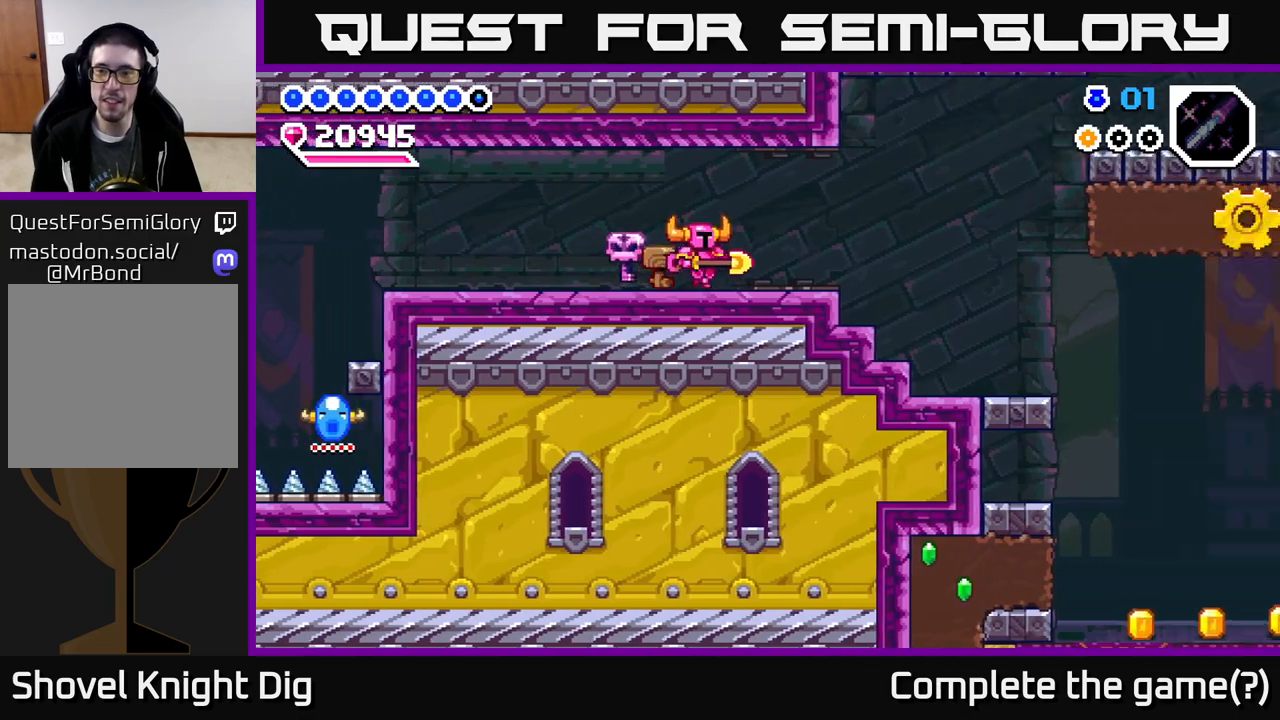
{"buttons": ["DPAD_RIGHT"], "right_stick": "center", "events": [[17, "DPAD_RIGHT", "down"]]}